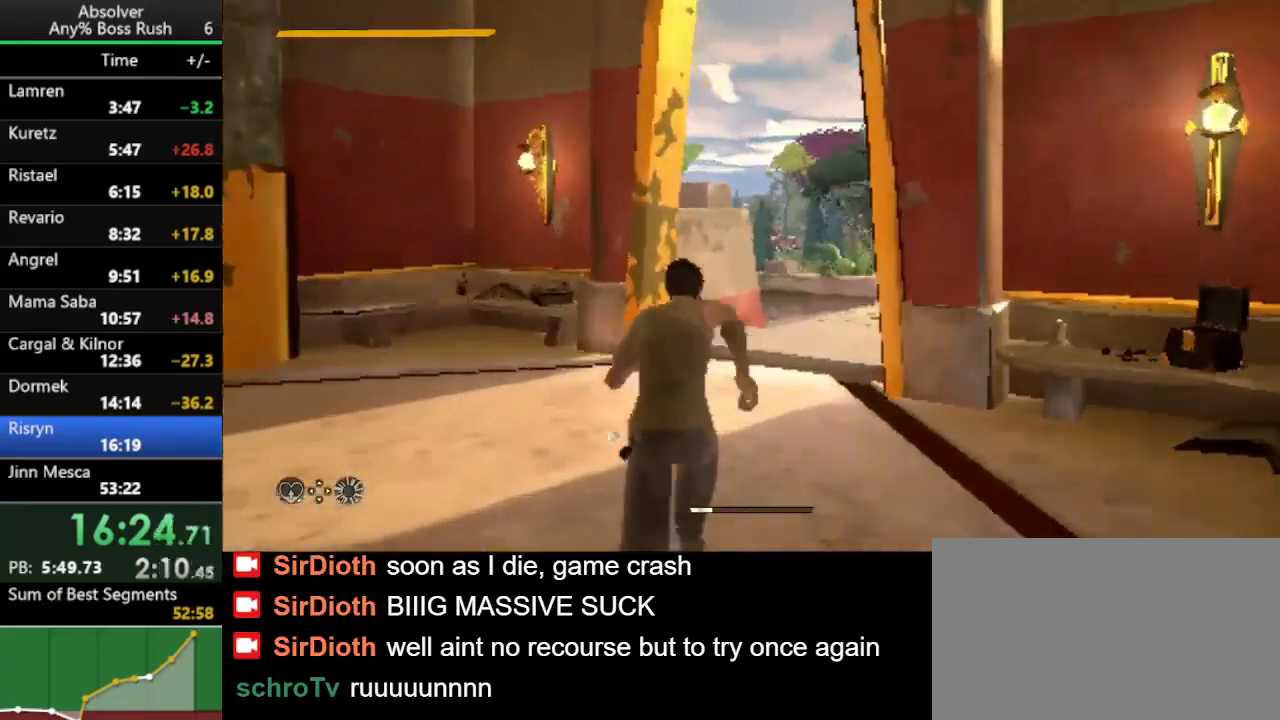
Gameplay with keyboard and mouse; each line is a JSON object with the keys held at the frame after it. "events" lists presses ("down") and releases ("up") of "1", "2", "3", "4", "5", "a", "alt", "c", "caps_lock", "ctrl", "d", "e", "f", "g", "q", "r", "s", "shift", "space", "t", "tab", "v", "w", "x" and "z" between this image and that frame as [ms after this image, input, new state], when the widget could be followed in between. No other keys are recorded. Mouse buttons are not recorded. Not read: mouse_move.
{"keys": ["w"], "events": [[100, "r", "up"]]}
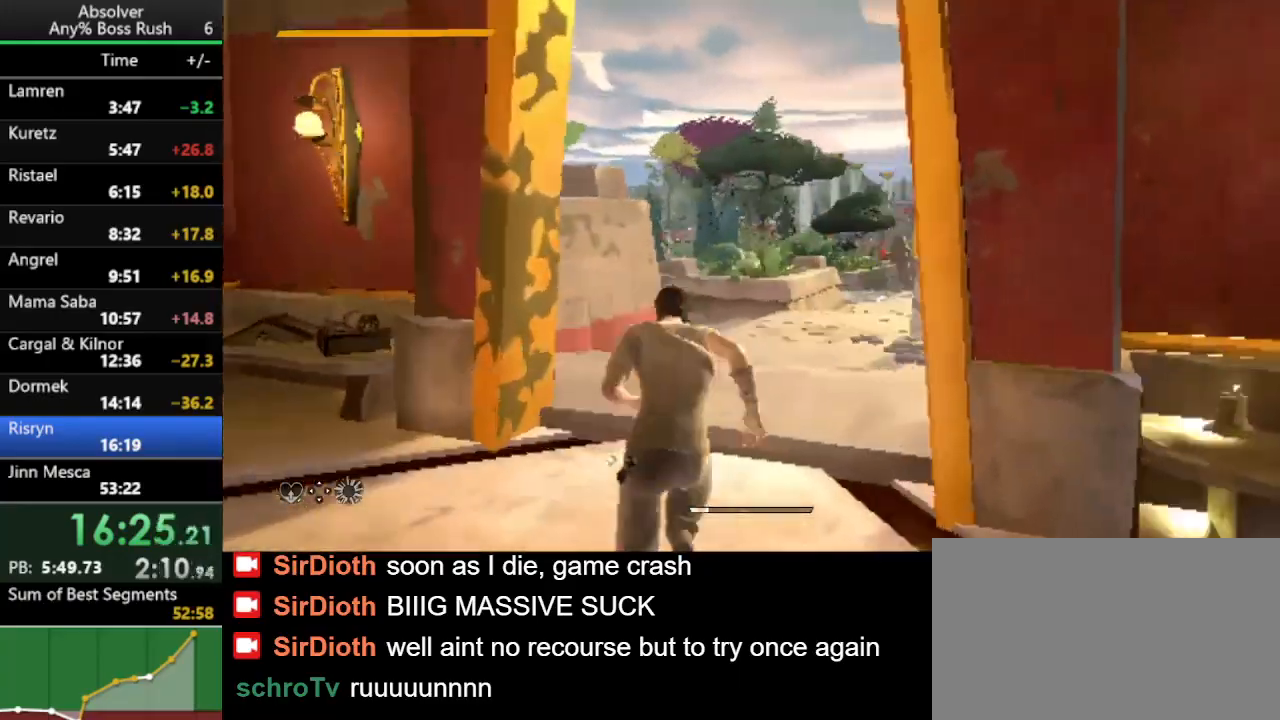
{"keys": ["w"], "events": [[300, "r", "down"], [400, "r", "up"]]}
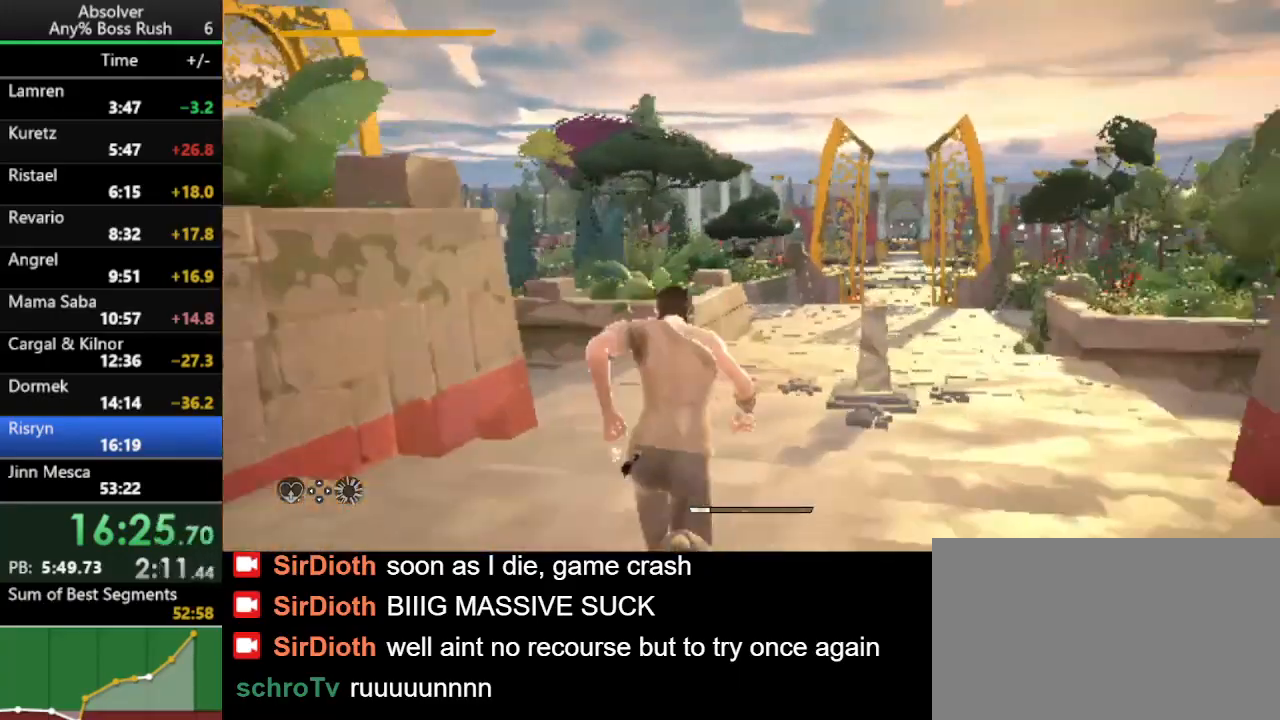
{"keys": ["w"], "events": [[467, "r", "down"], [500, "r", "up"]]}
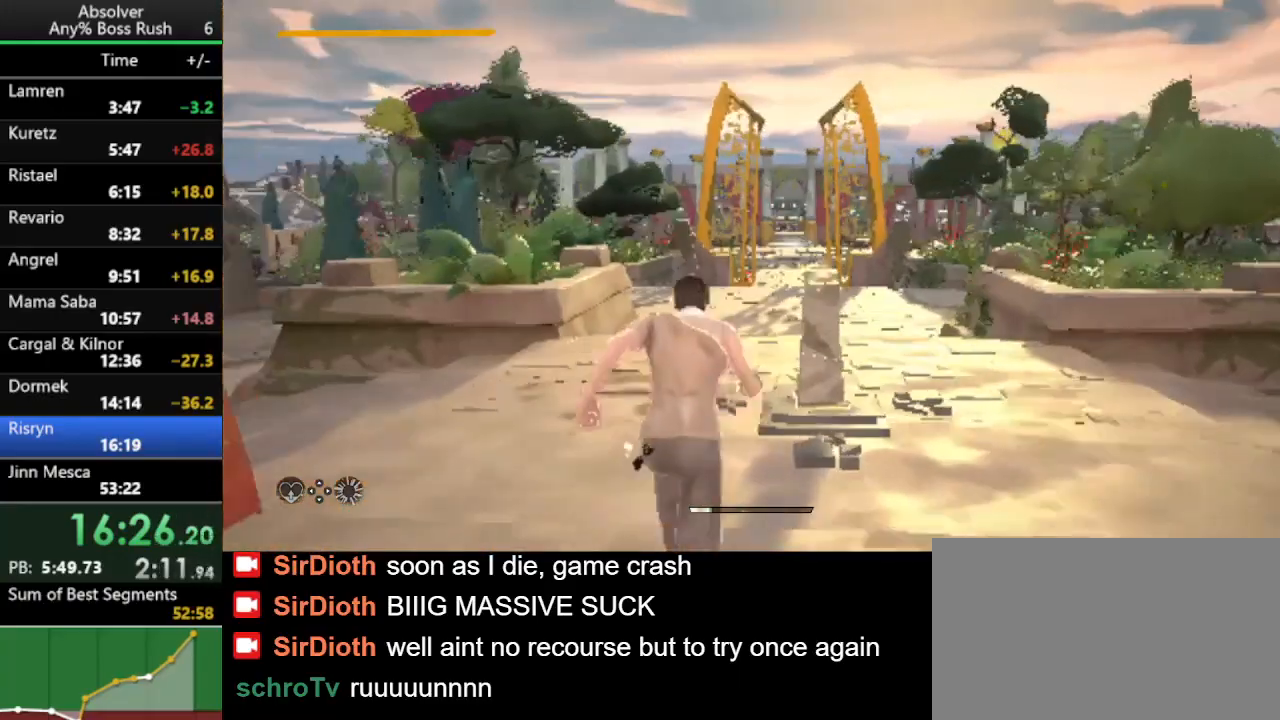
{"keys": ["w"], "events": [[33, "r", "down"], [133, "r", "up"]]}
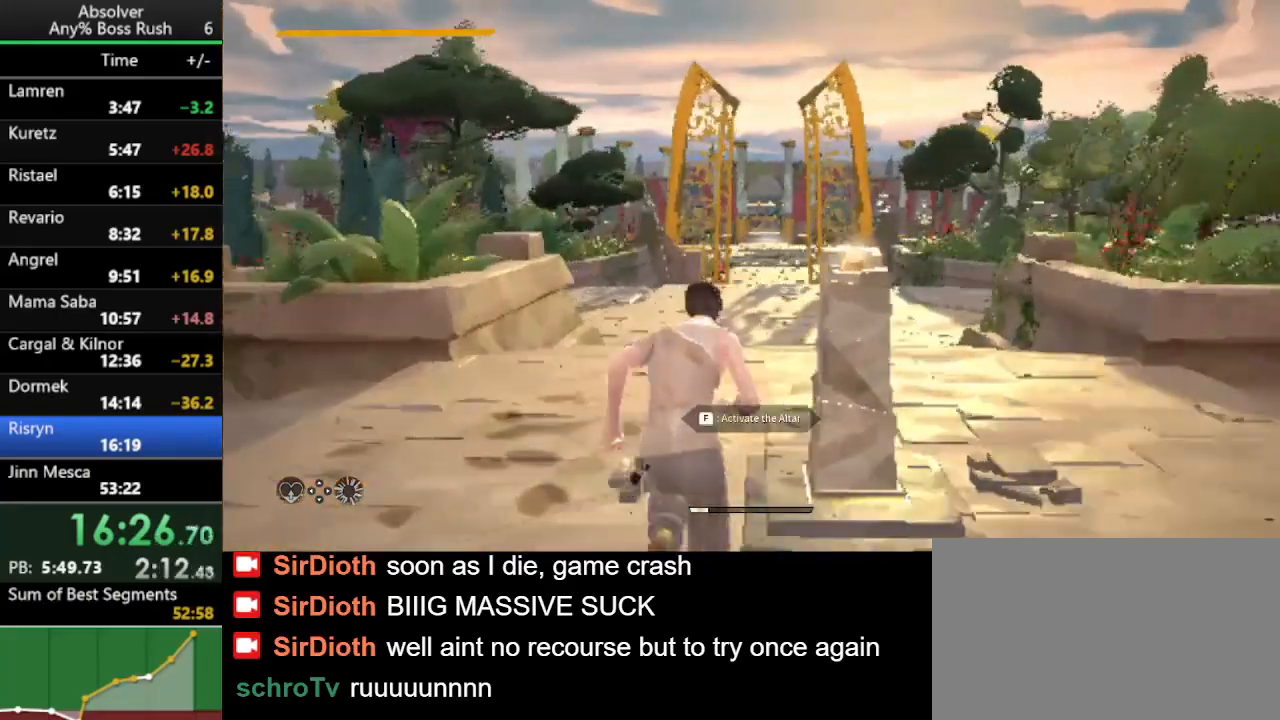
{"keys": ["r", "w"], "events": [[300, "r", "down"], [333, "r", "up"], [400, "r", "down"]]}
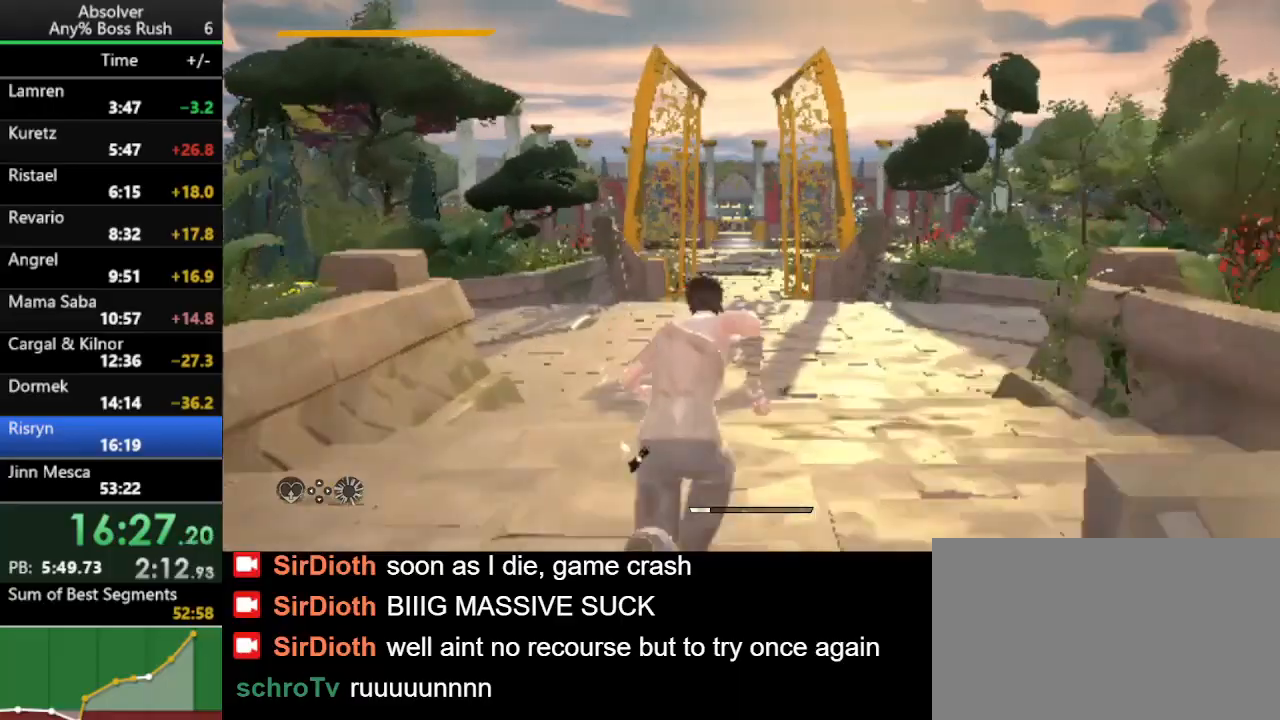
{"keys": ["w"], "events": [[33, "r", "up"]]}
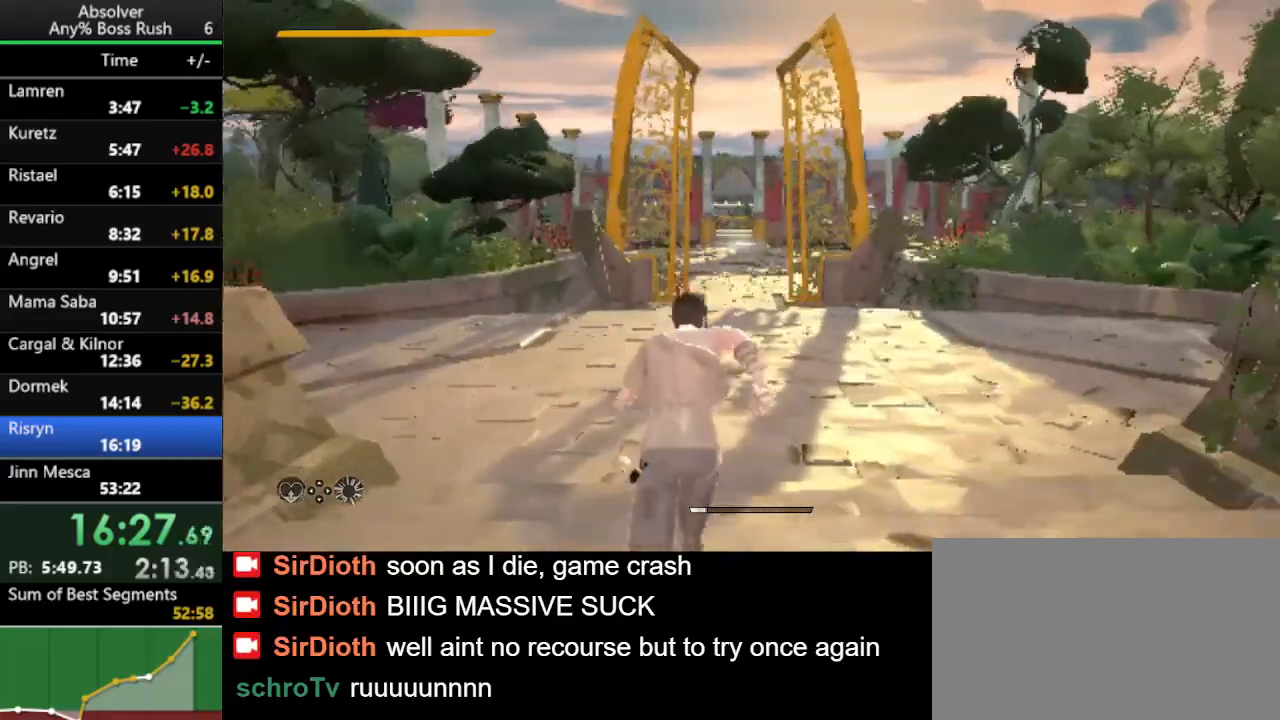
{"keys": ["w"], "events": [[33, "r", "down"], [100, "r", "up"], [133, "r", "down"], [233, "r", "up"]]}
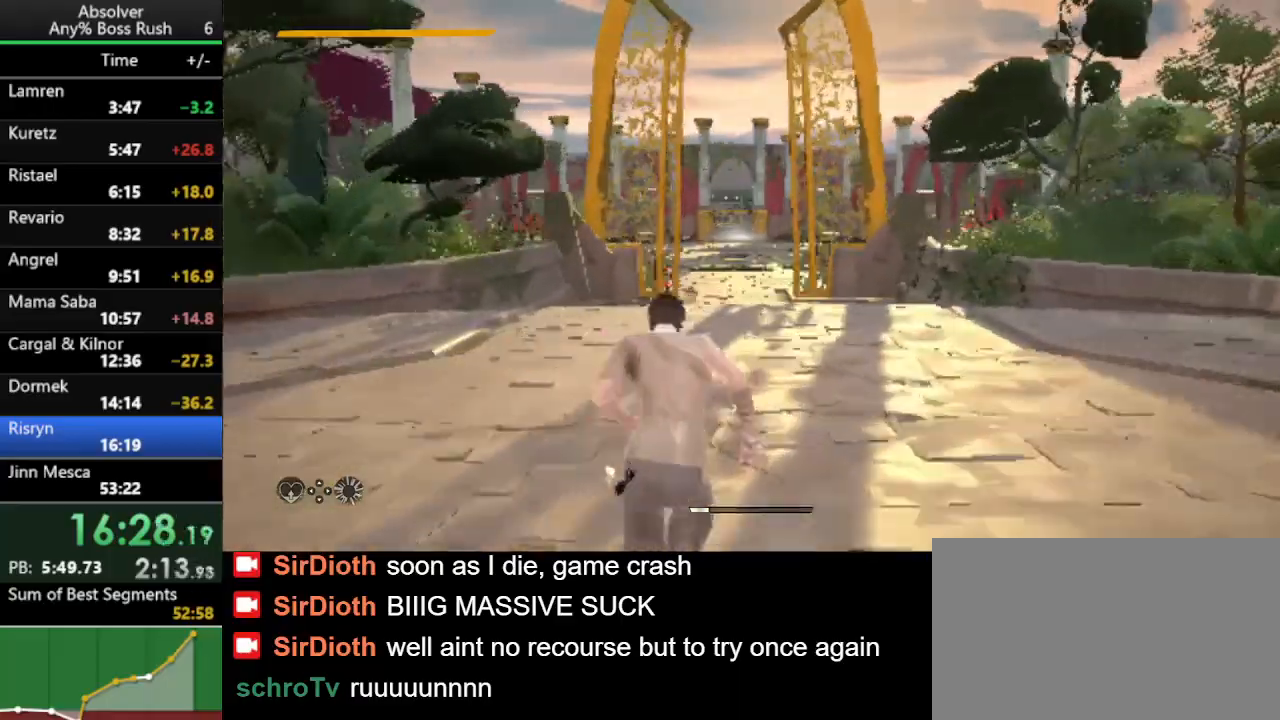
{"keys": ["r", "w"], "events": [[333, "r", "down"], [400, "r", "up"], [433, "r", "down"]]}
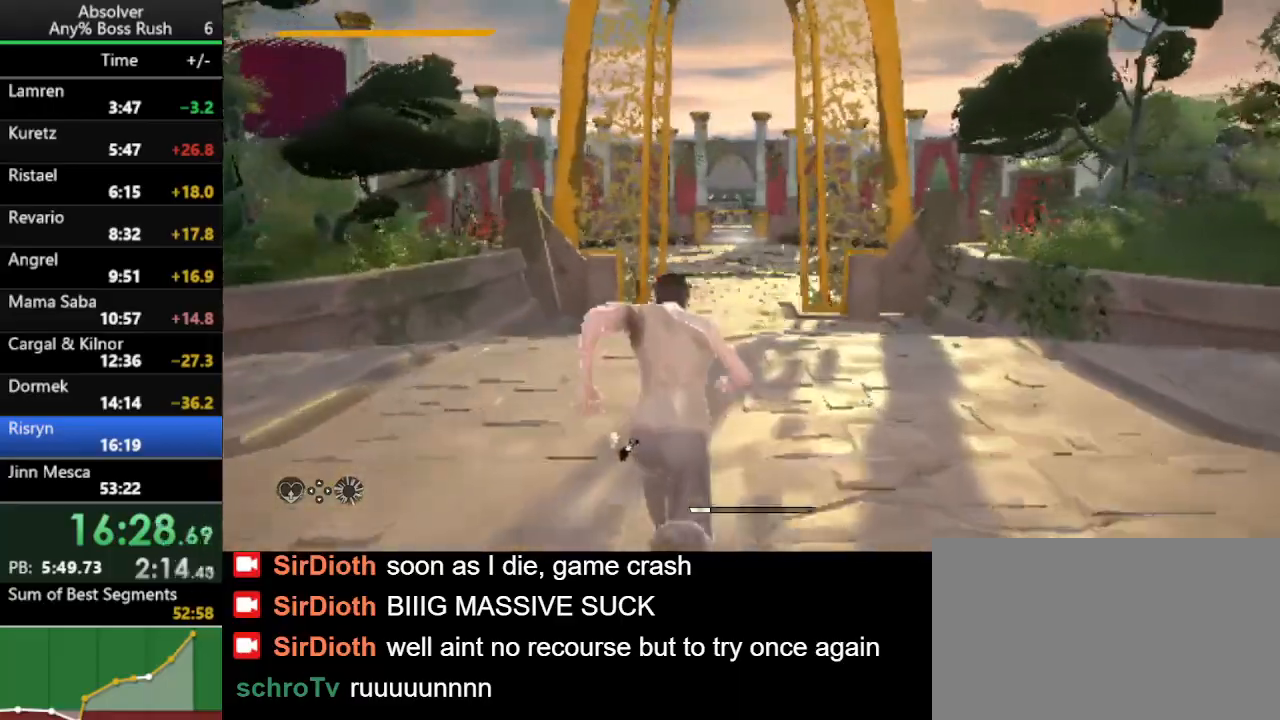
{"keys": ["w"], "events": [[33, "r", "up"], [467, "r", "down"], [500, "r", "up"]]}
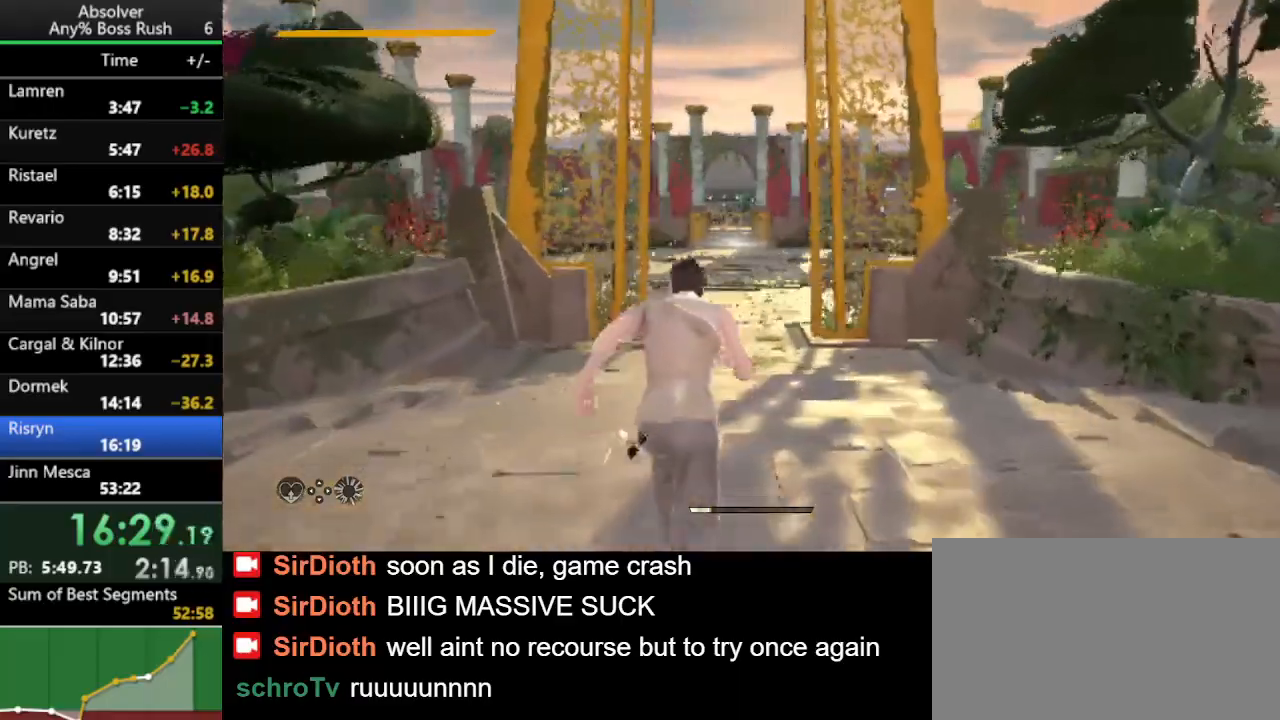
{"keys": ["w"], "events": [[33, "r", "down"], [133, "r", "up"]]}
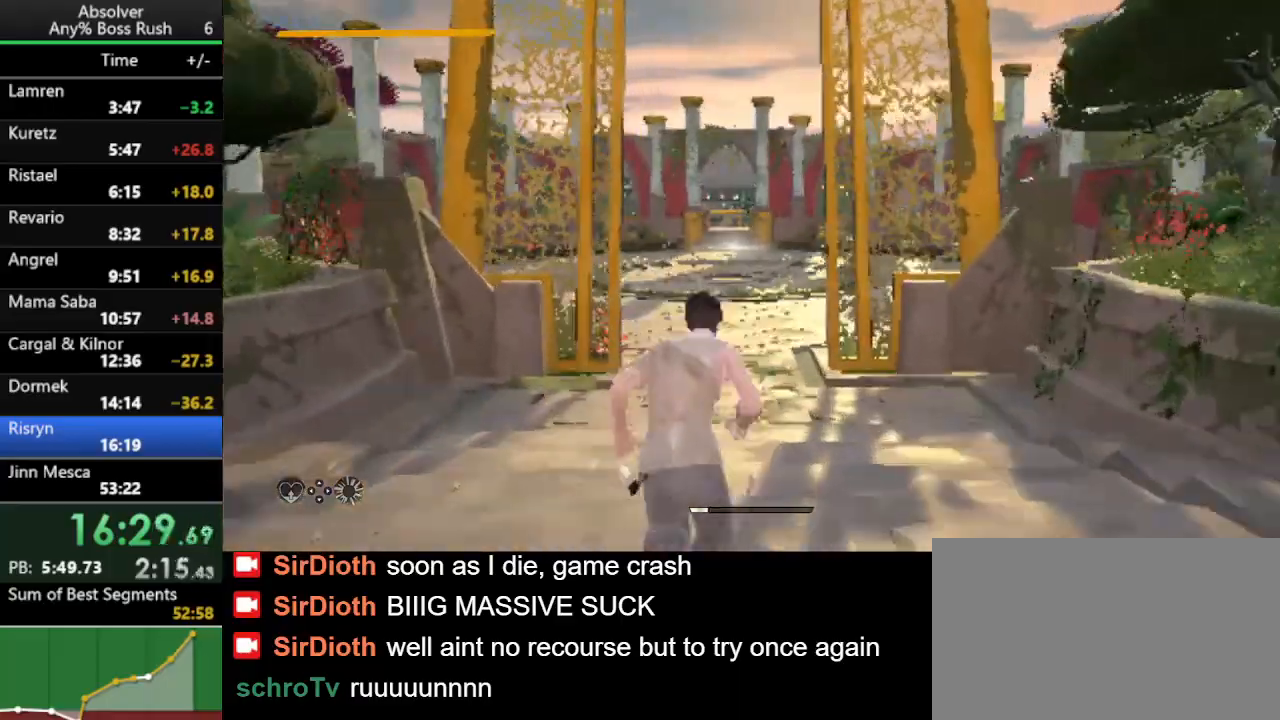
{"keys": ["w"], "events": [[300, "r", "down"], [333, "r", "up"]]}
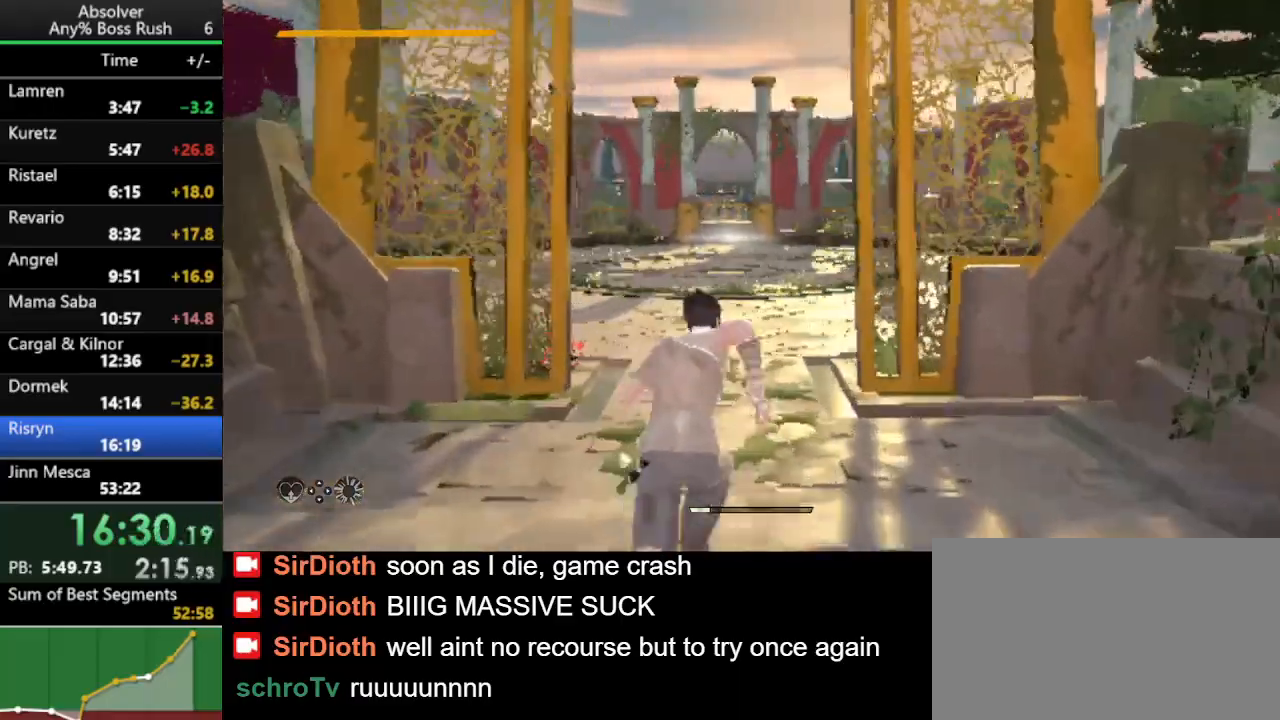
{"keys": ["w"], "events": [[300, "r", "down"], [367, "r", "up"], [400, "r", "down"], [500, "r", "up"]]}
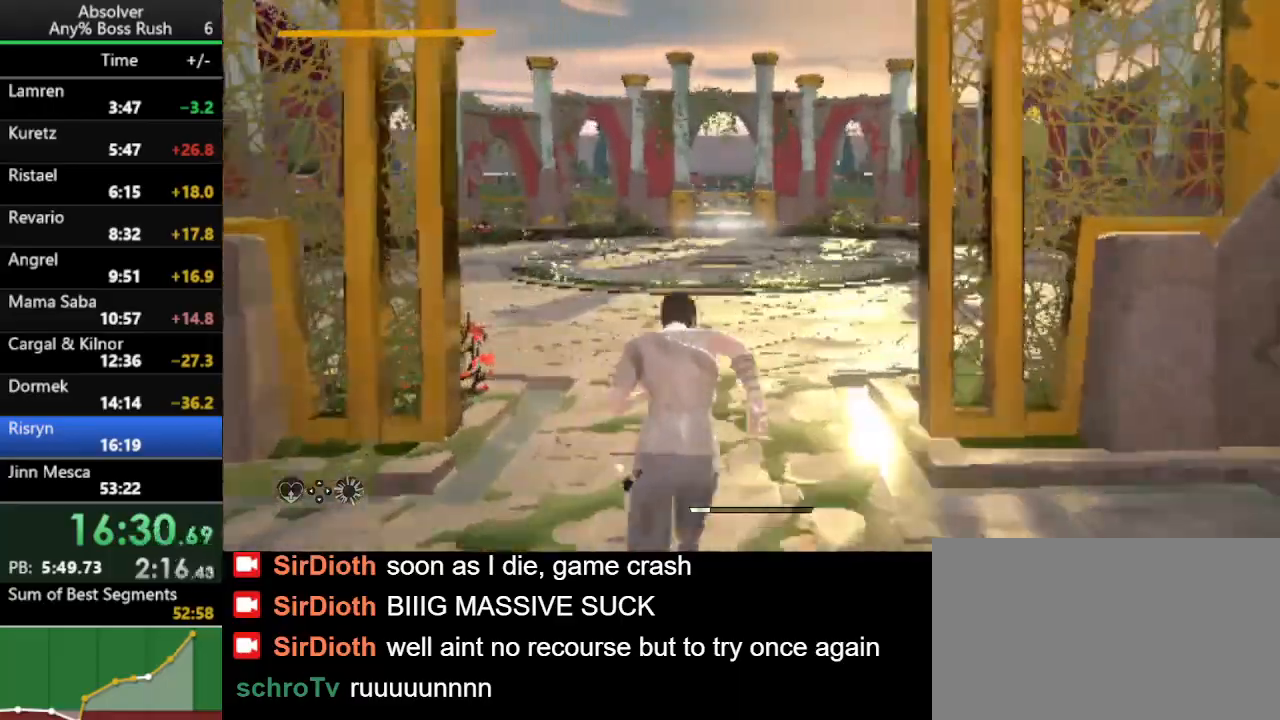
{"keys": ["r", "w"], "events": [[433, "r", "down"], [467, "r", "up"], [500, "r", "down"]]}
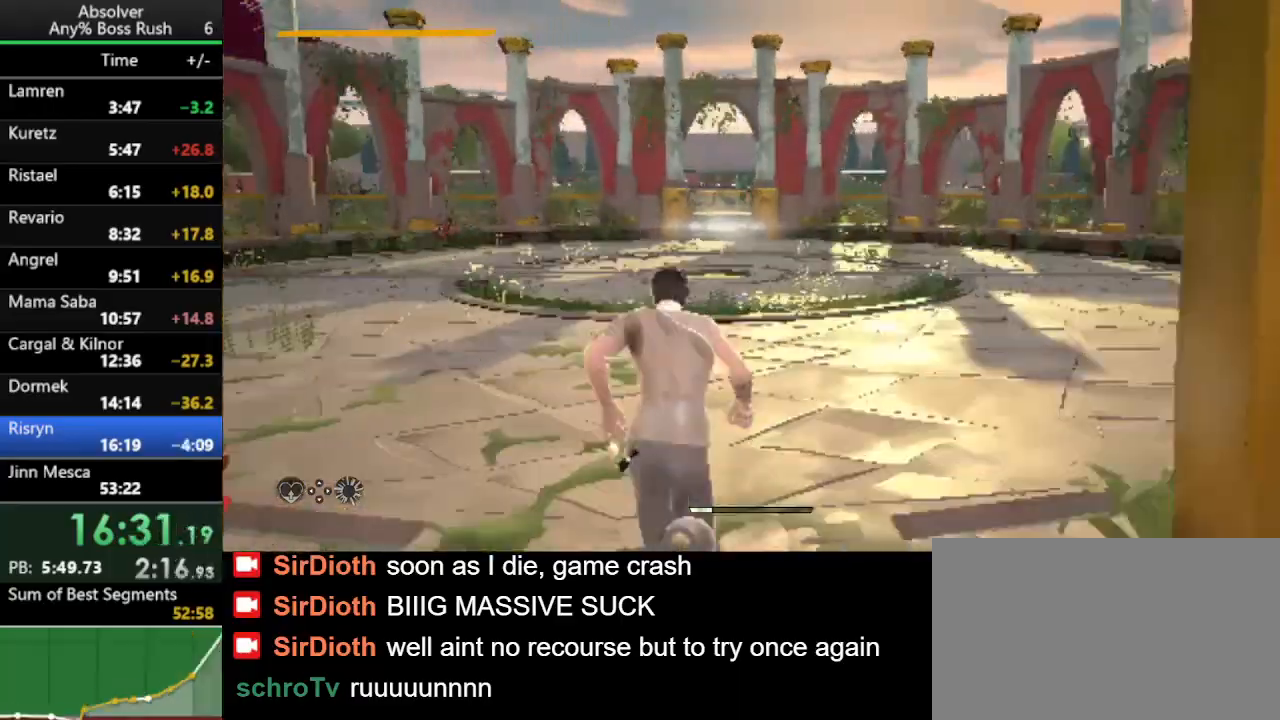
{"keys": ["w"], "events": [[100, "r", "up"]]}
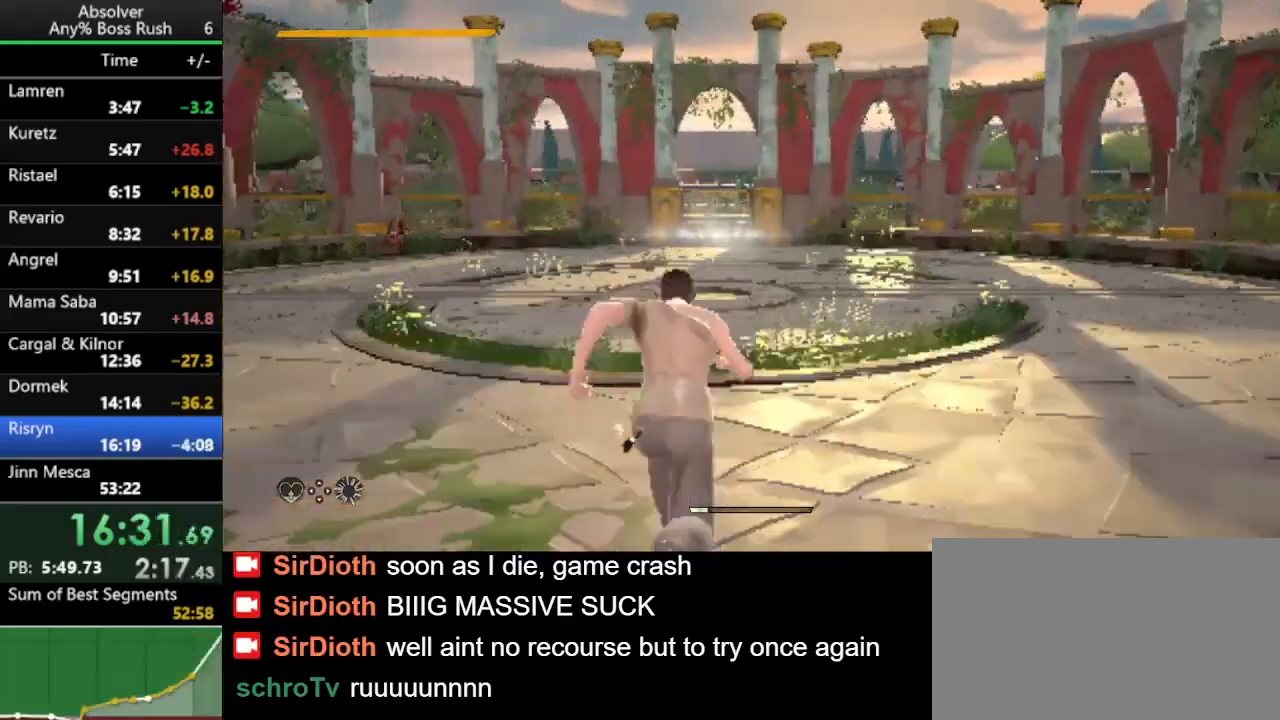
{"keys": ["w"], "events": []}
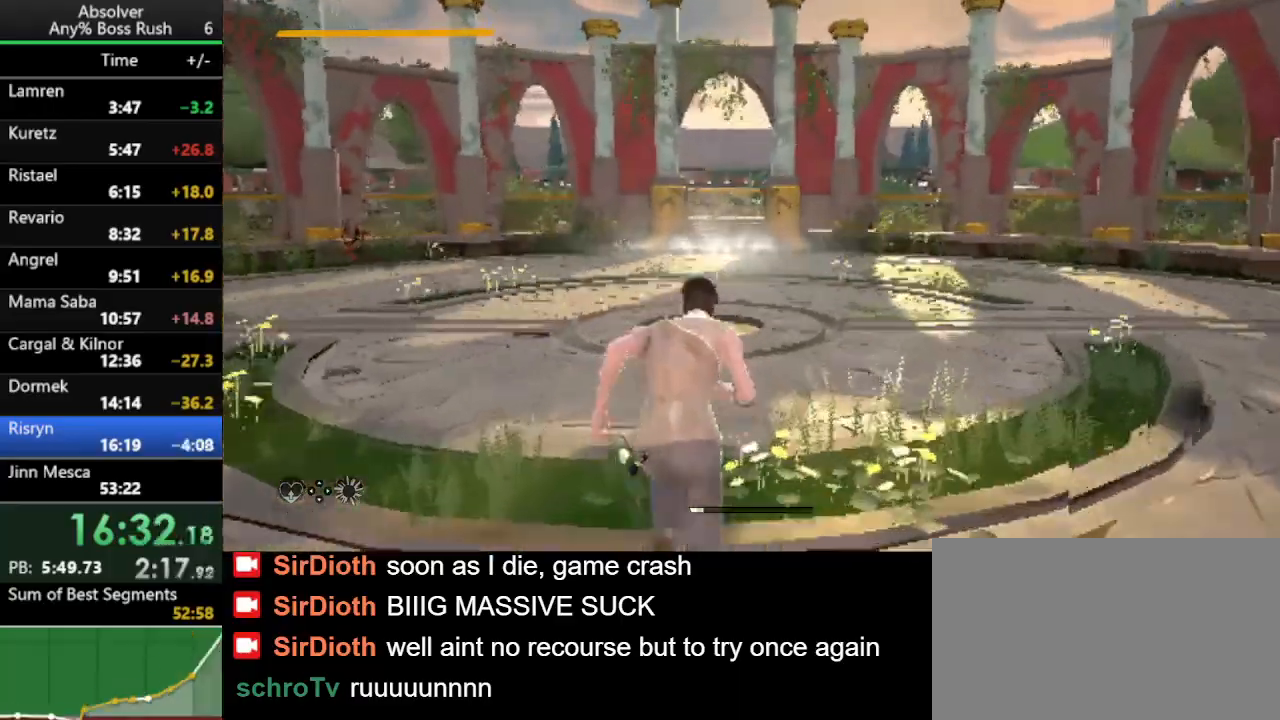
{"keys": ["w"], "events": []}
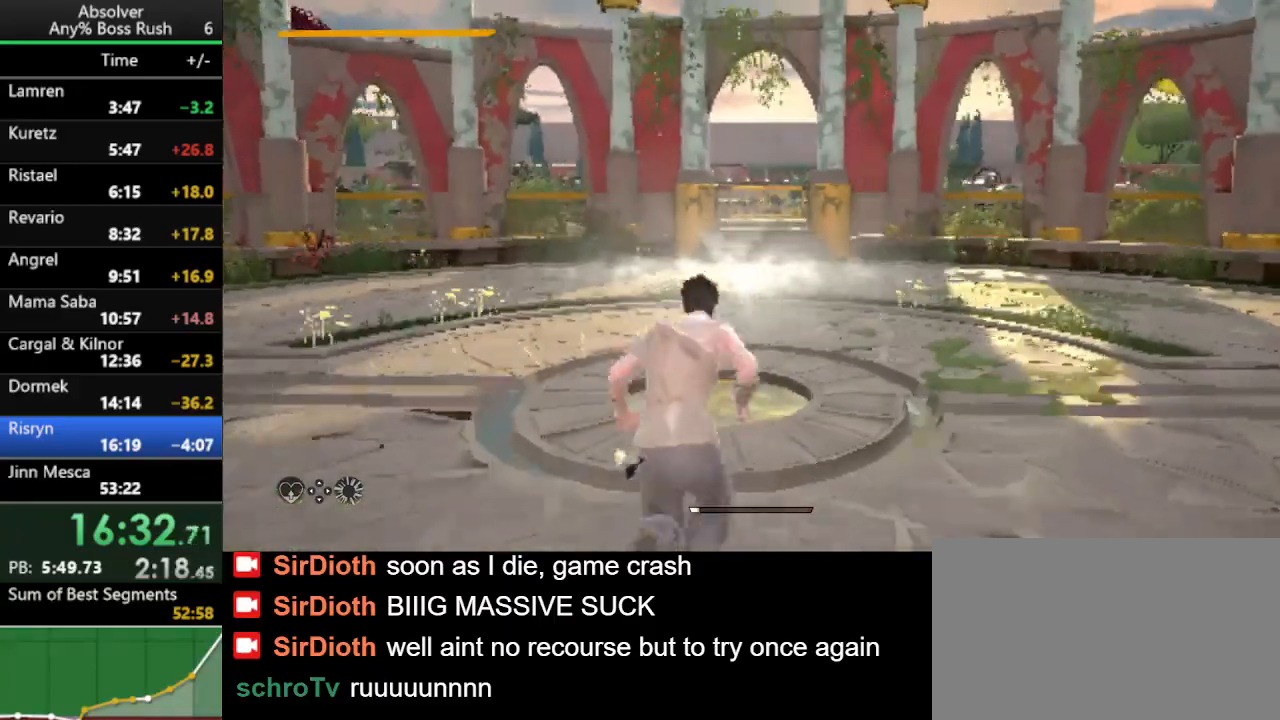
{"keys": [], "events": [[67, "f", "down"], [167, "f", "up"], [200, "f", "down"], [233, "w", "up"], [300, "f", "up"], [333, "f", "down"], [400, "f", "up"]]}
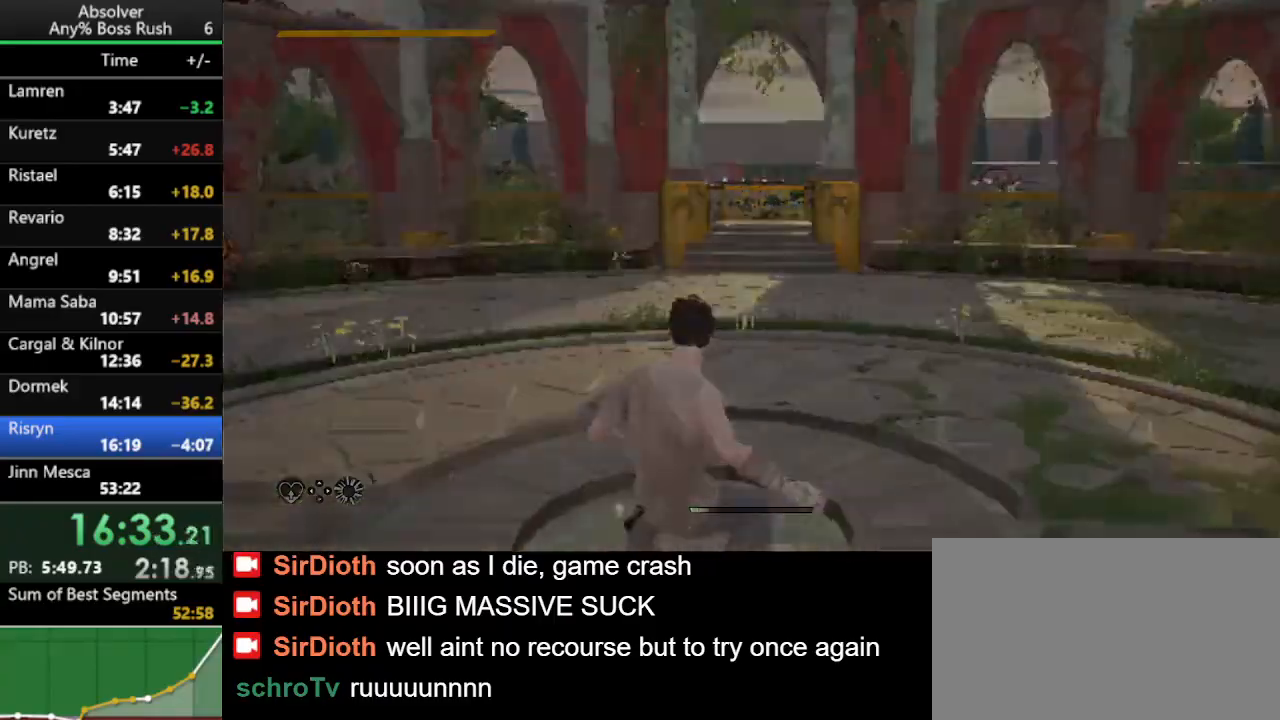
{"keys": ["w"], "events": [[167, "f", "down"], [267, "f", "up"], [300, "f", "down"], [400, "f", "up"], [400, "w", "down"], [467, "f", "down"], [500, "f", "up"]]}
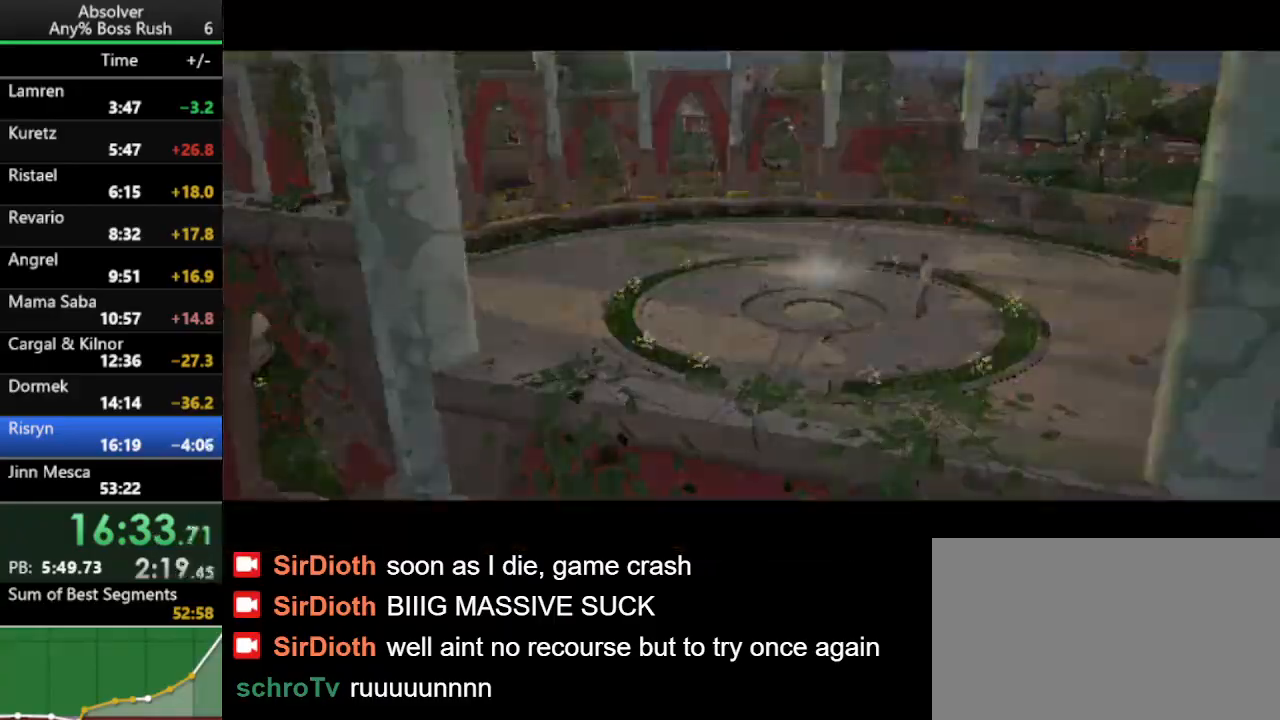
{"keys": ["w"], "events": [[100, "r", "down"], [233, "r", "up"]]}
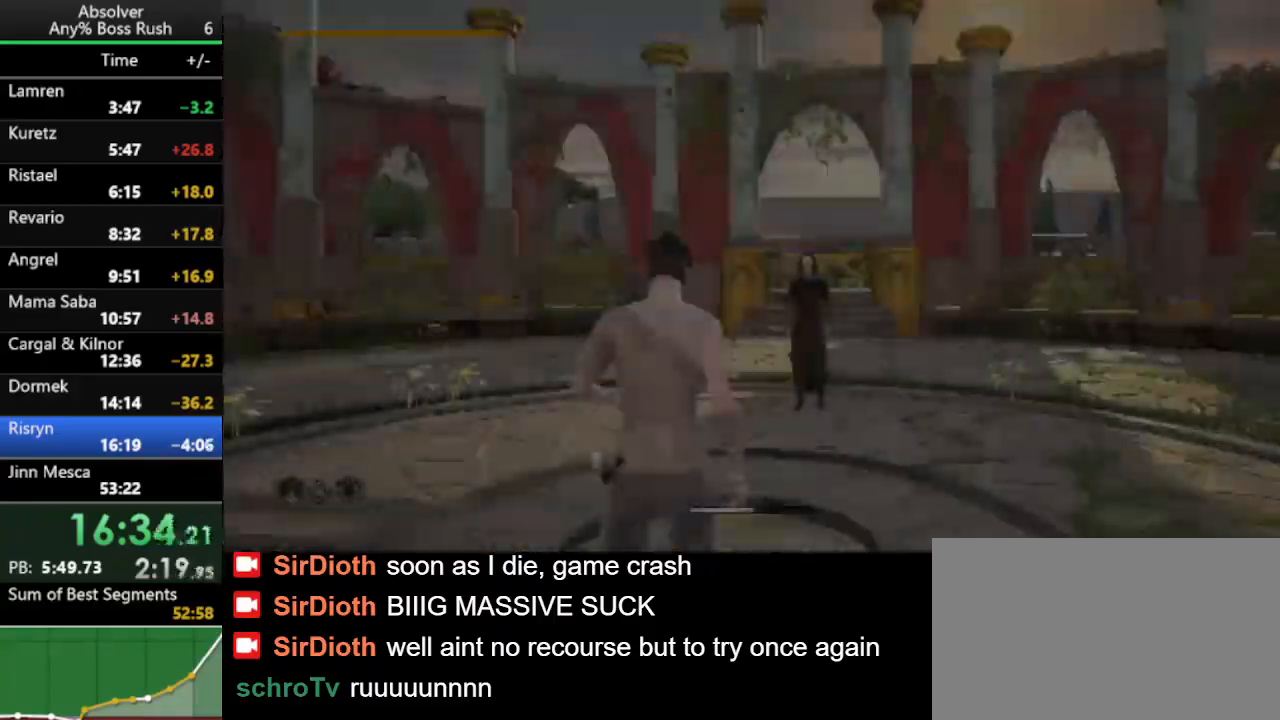
{"keys": ["r", "w"], "events": [[433, "r", "down"]]}
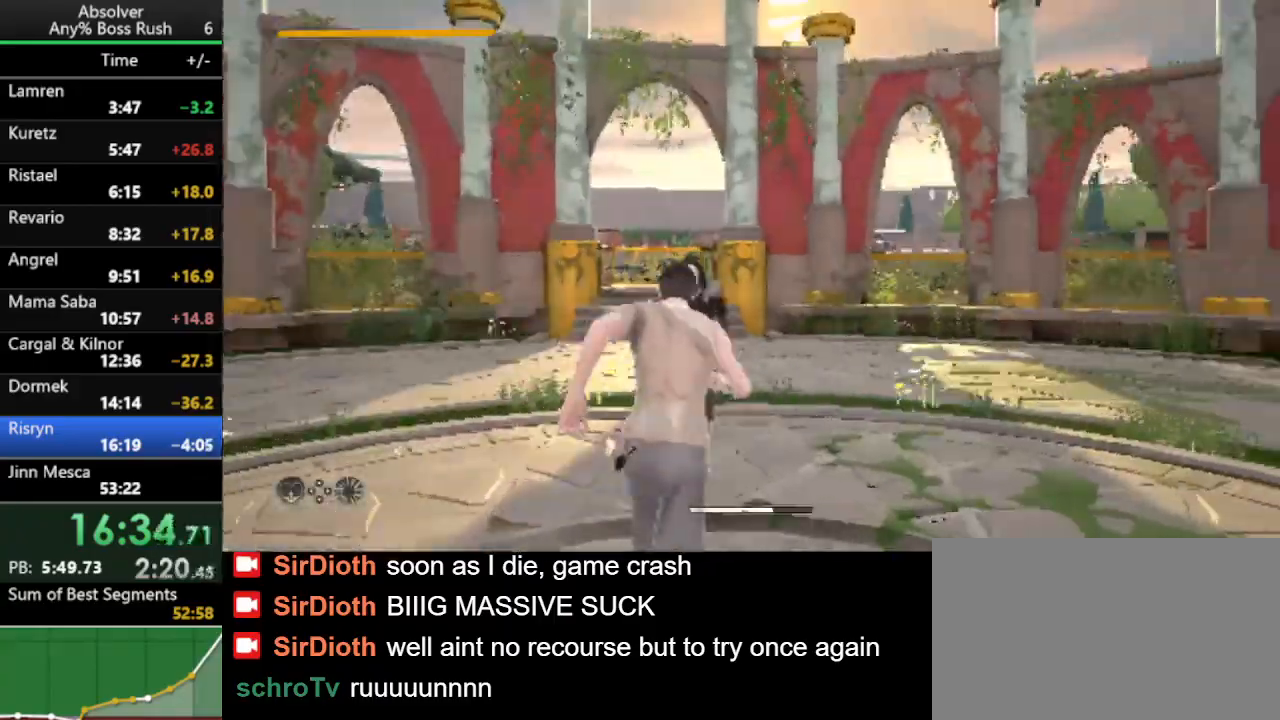
{"keys": ["w"], "events": [[33, "r", "up"]]}
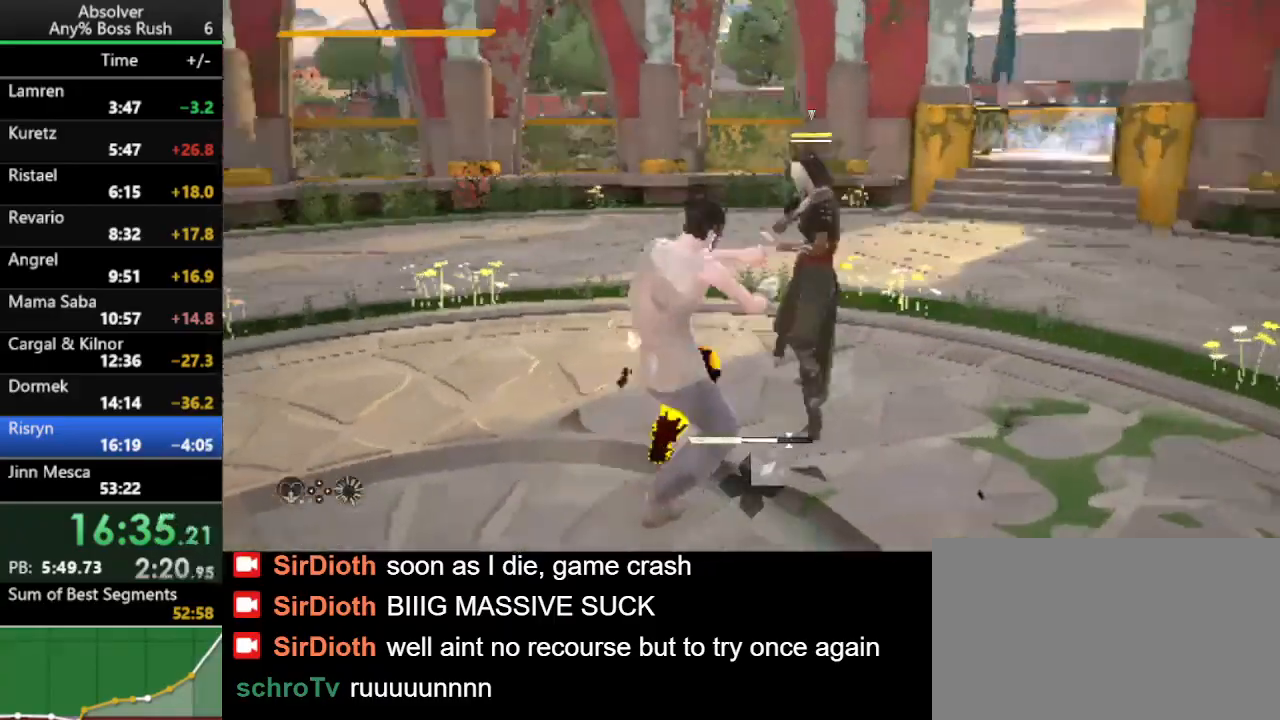
{"keys": [], "events": [[167, "w", "up"]]}
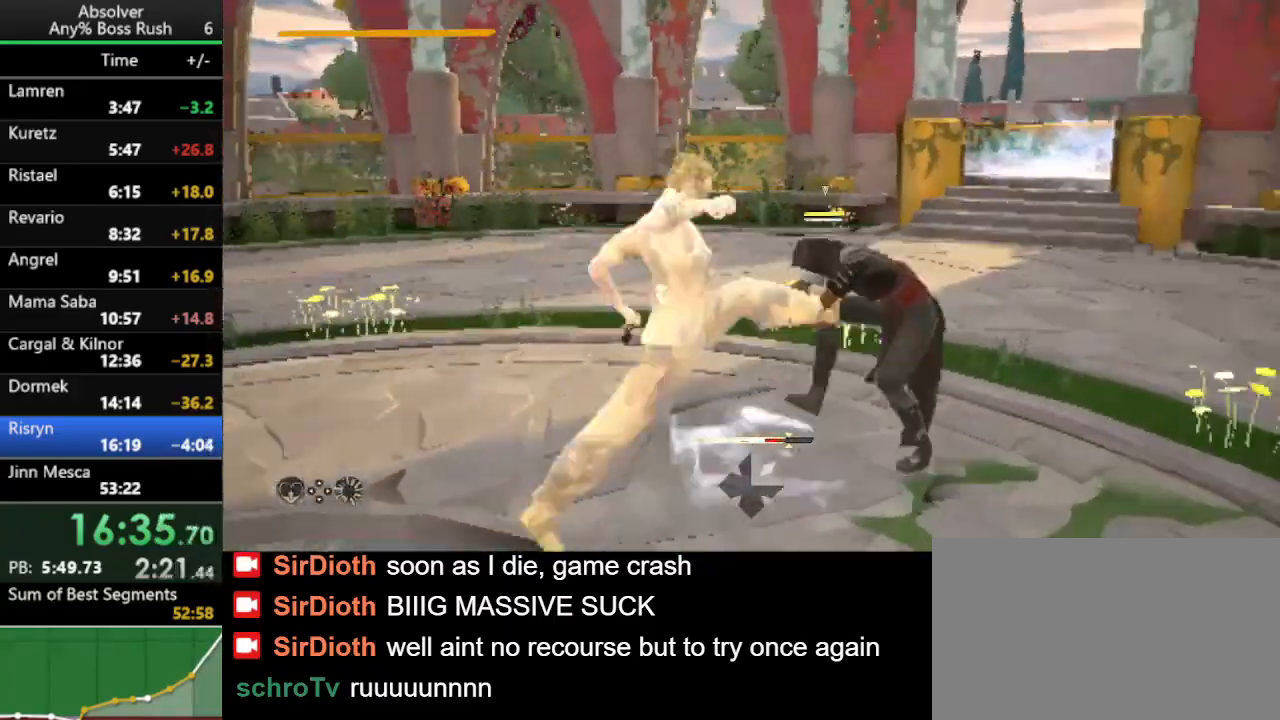
{"keys": [], "events": []}
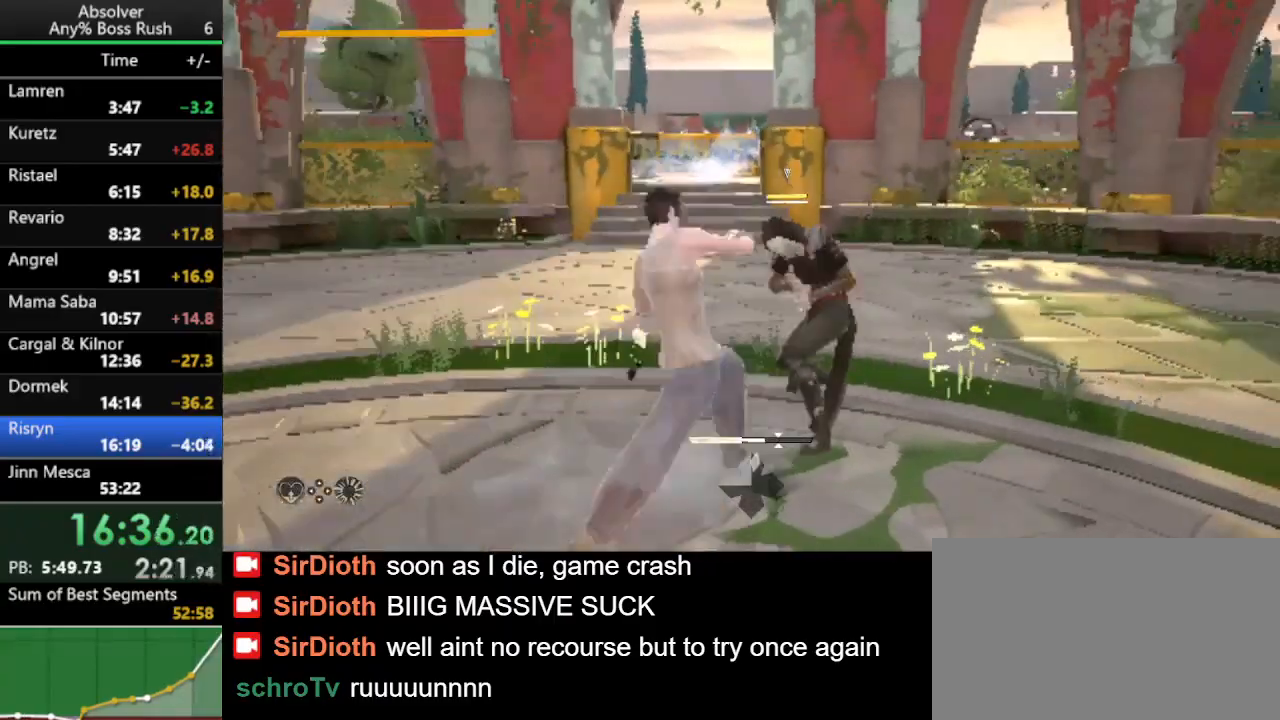
{"keys": [], "events": []}
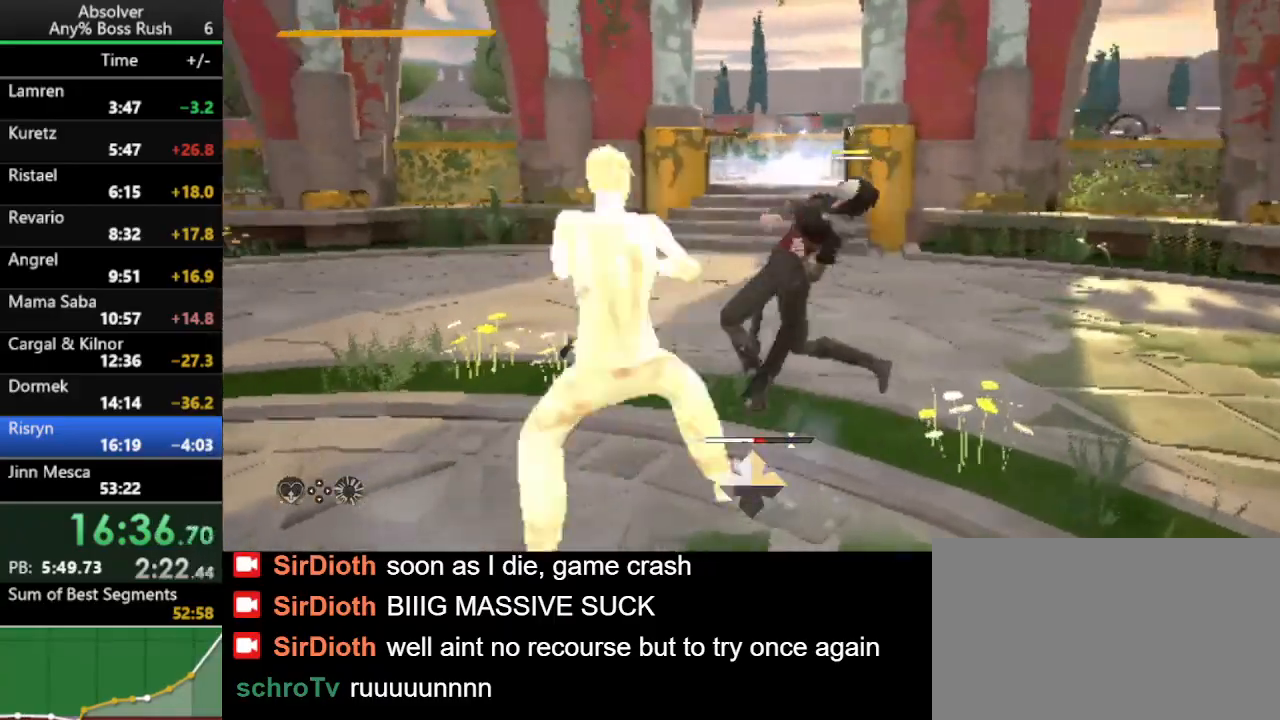
{"keys": [], "events": []}
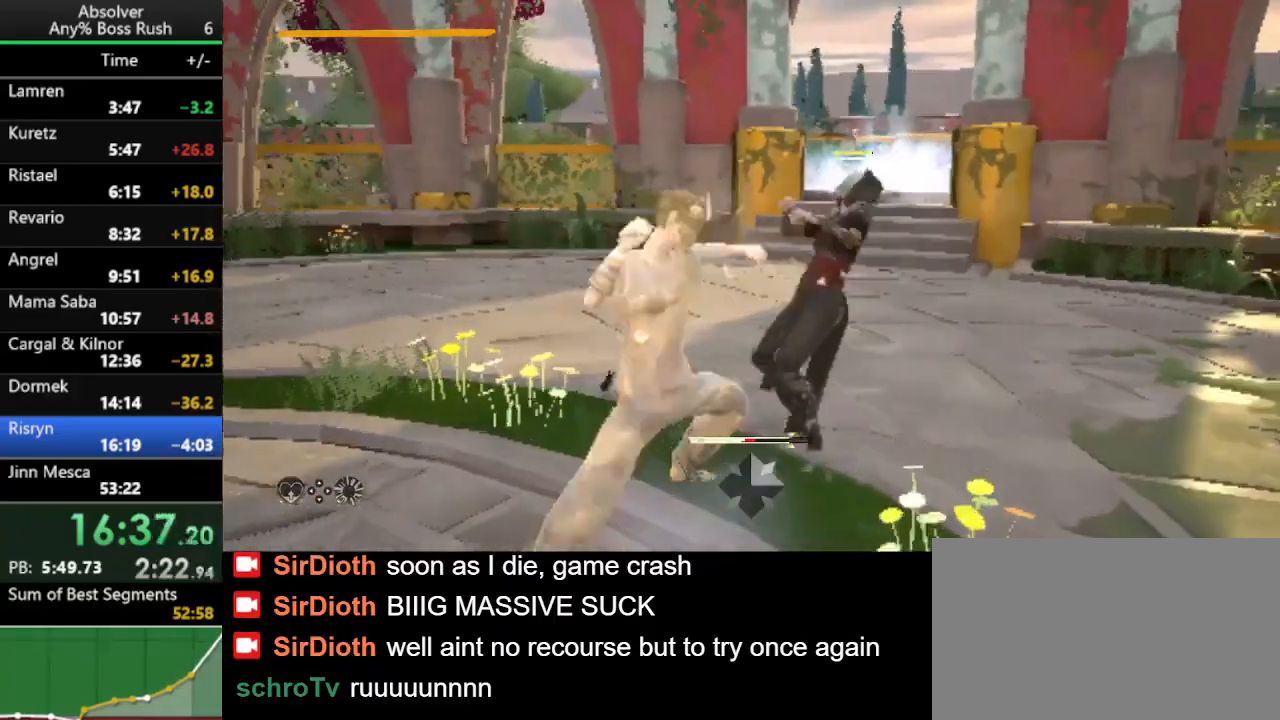
{"keys": [], "events": []}
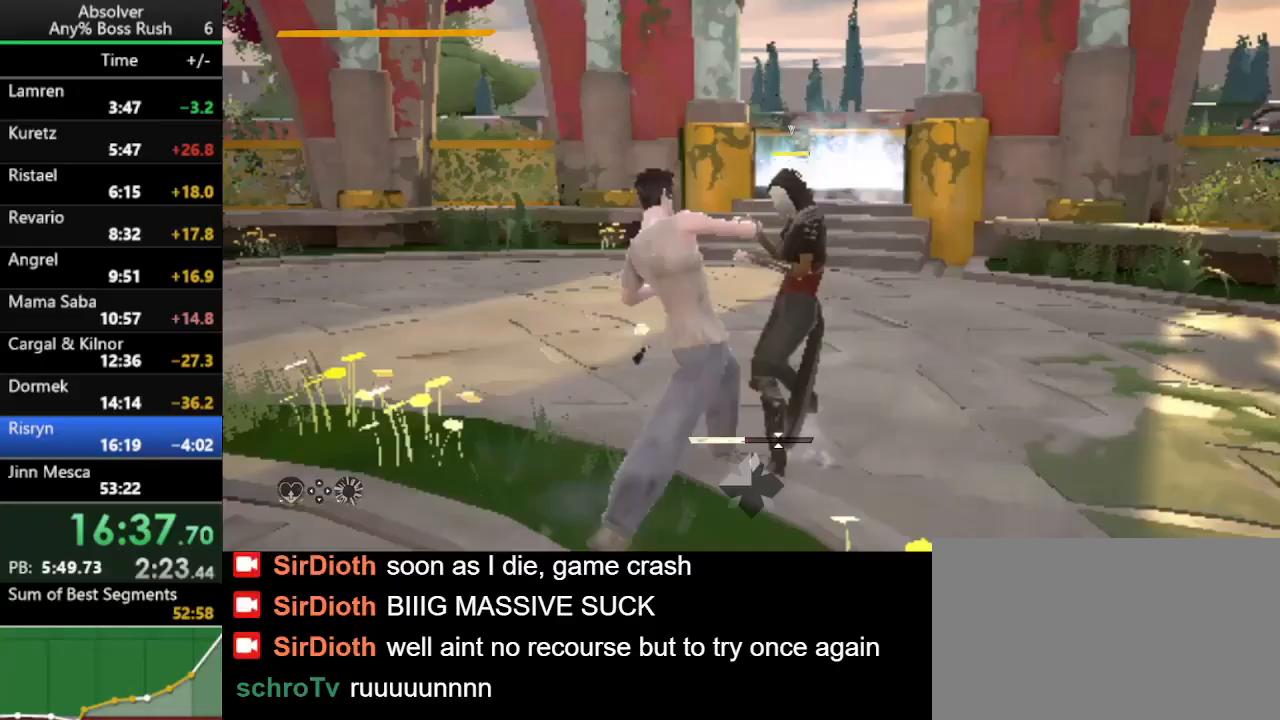
{"keys": ["shift"], "events": [[500, "shift", "down"]]}
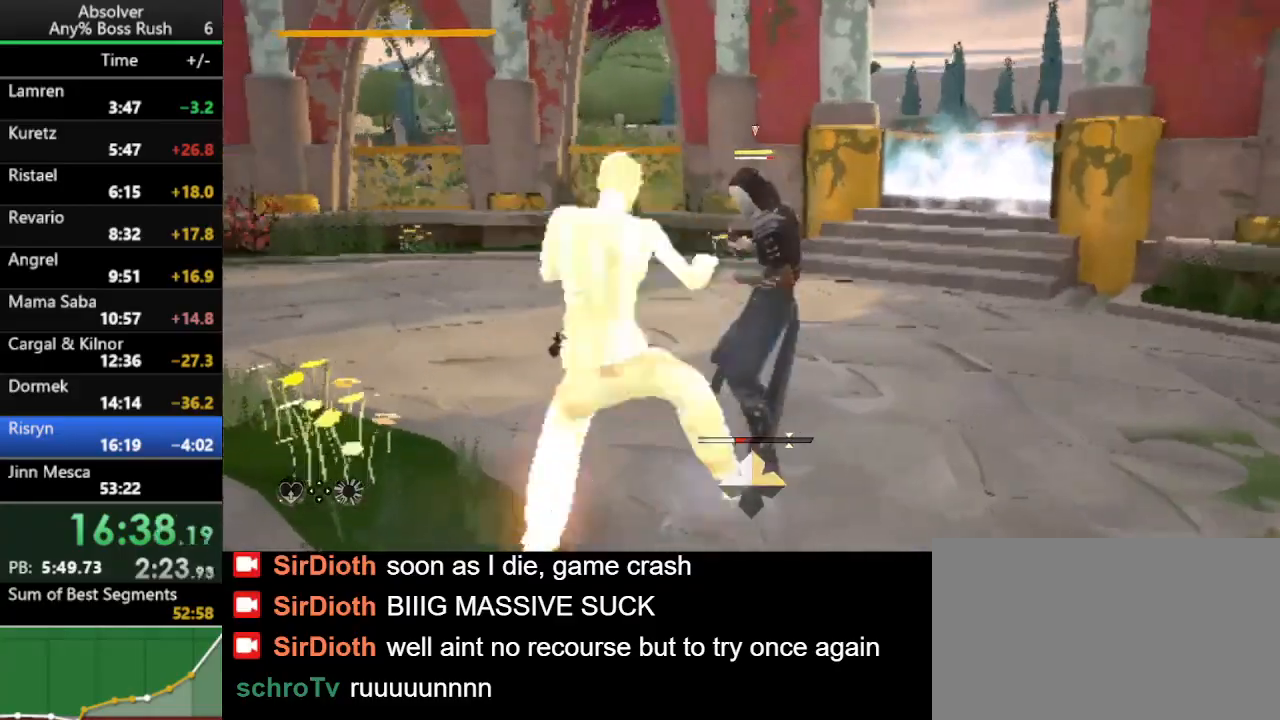
{"keys": ["a"], "events": [[100, "a", "down"], [133, "shift", "up"]]}
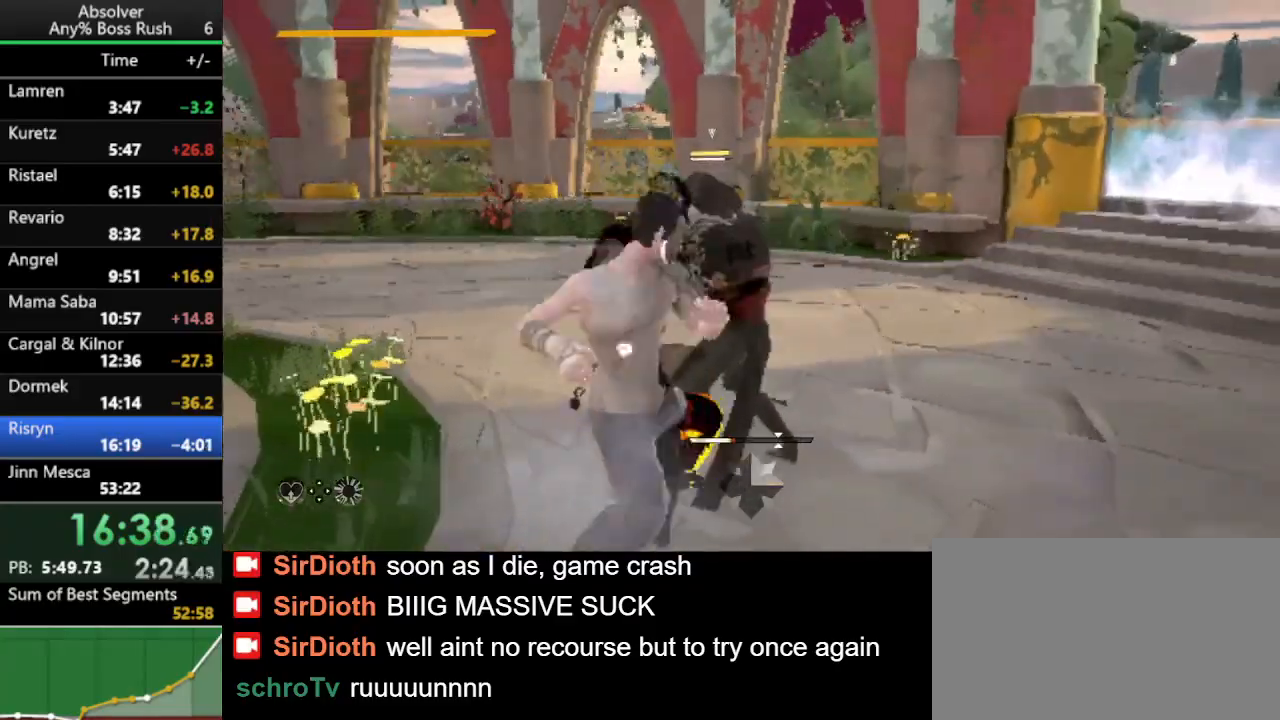
{"keys": [], "events": [[433, "a", "up"]]}